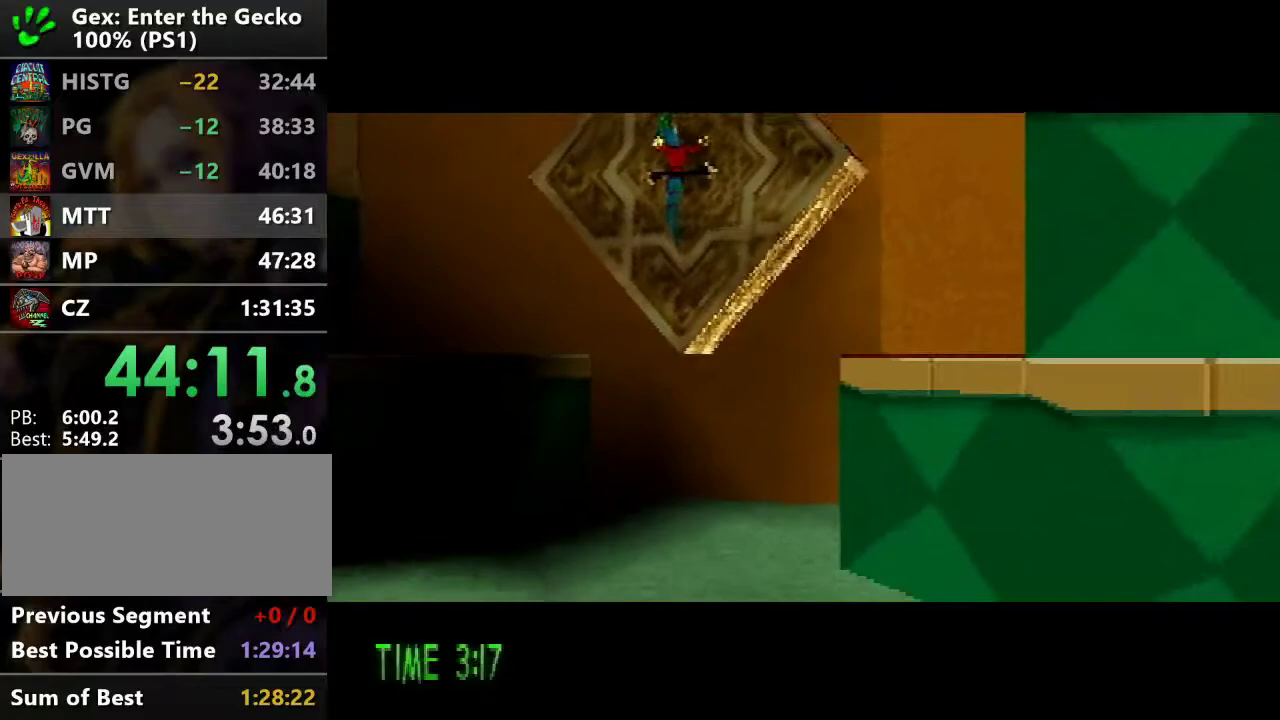
Gameplay with a controller (PlayStation layout); each line is a JSON object with the inputs held at the frame after it. "events" lists button and stick changes between this image and that frame as [ms after this image, input, new state], when the widget could be followed in between. Not read: L3 R3.
{"buttons": [], "events": []}
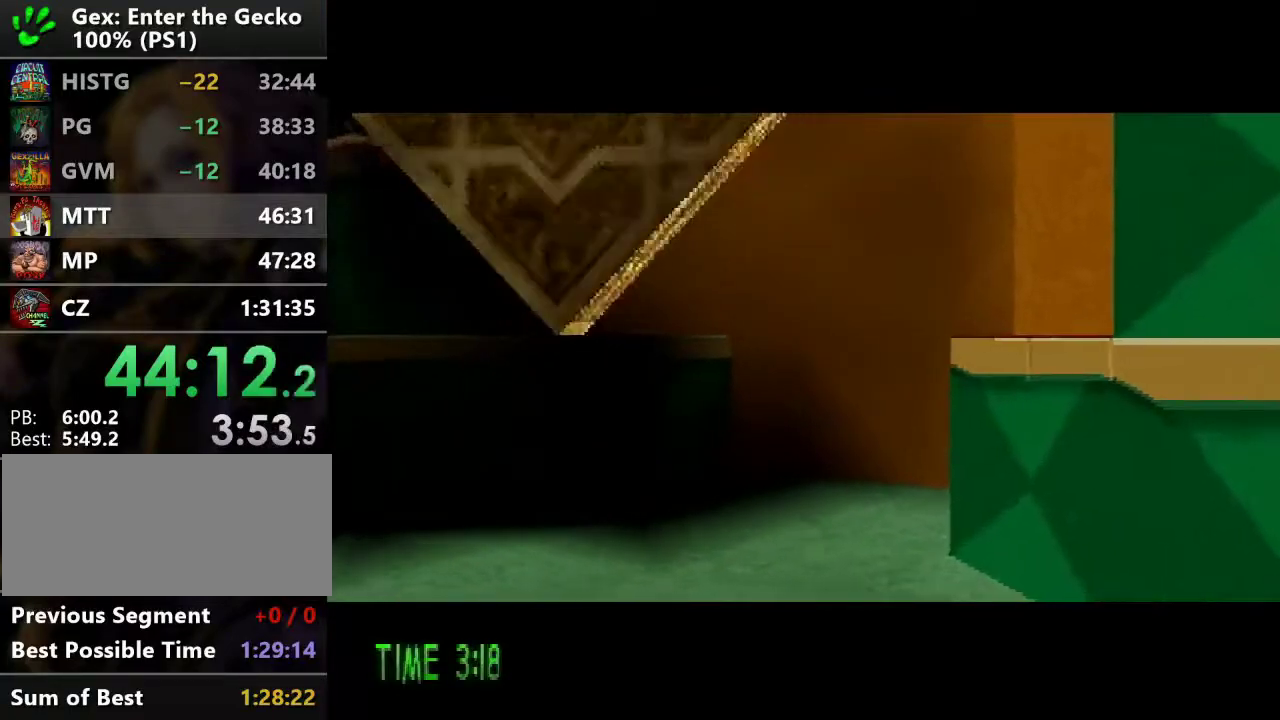
{"buttons": [], "events": []}
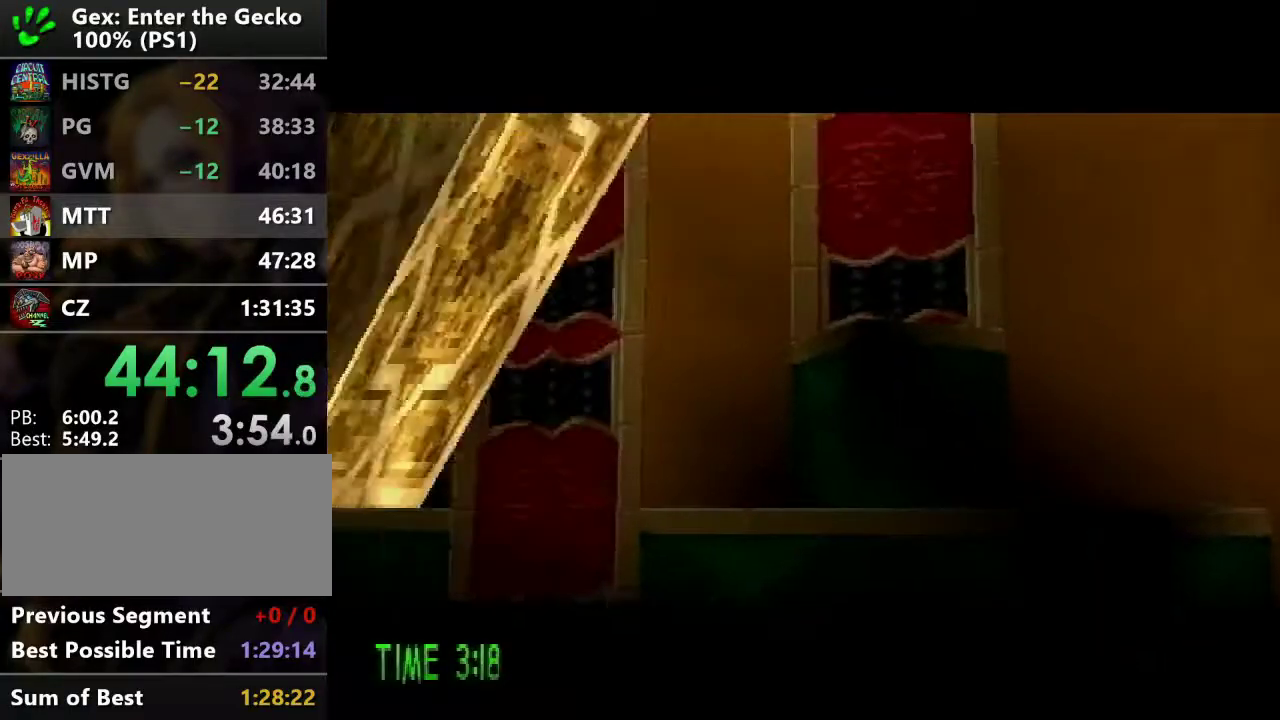
{"buttons": [], "events": []}
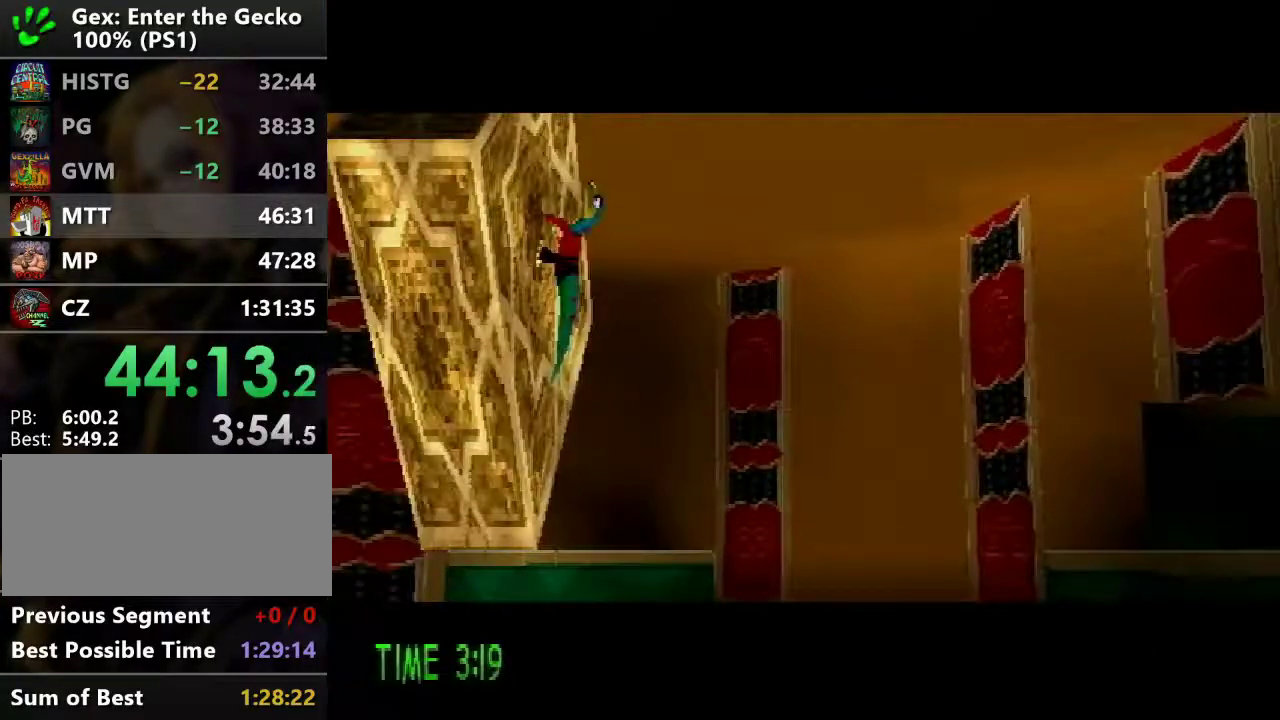
{"buttons": [], "events": []}
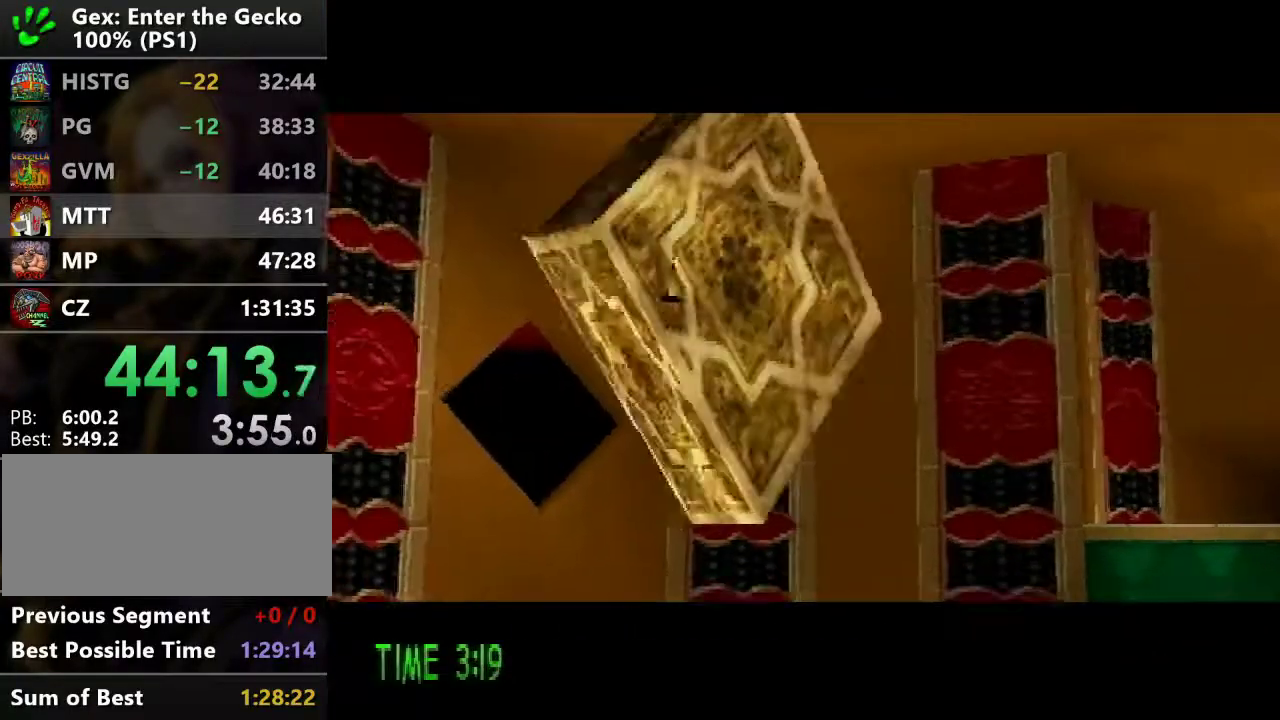
{"buttons": [], "events": []}
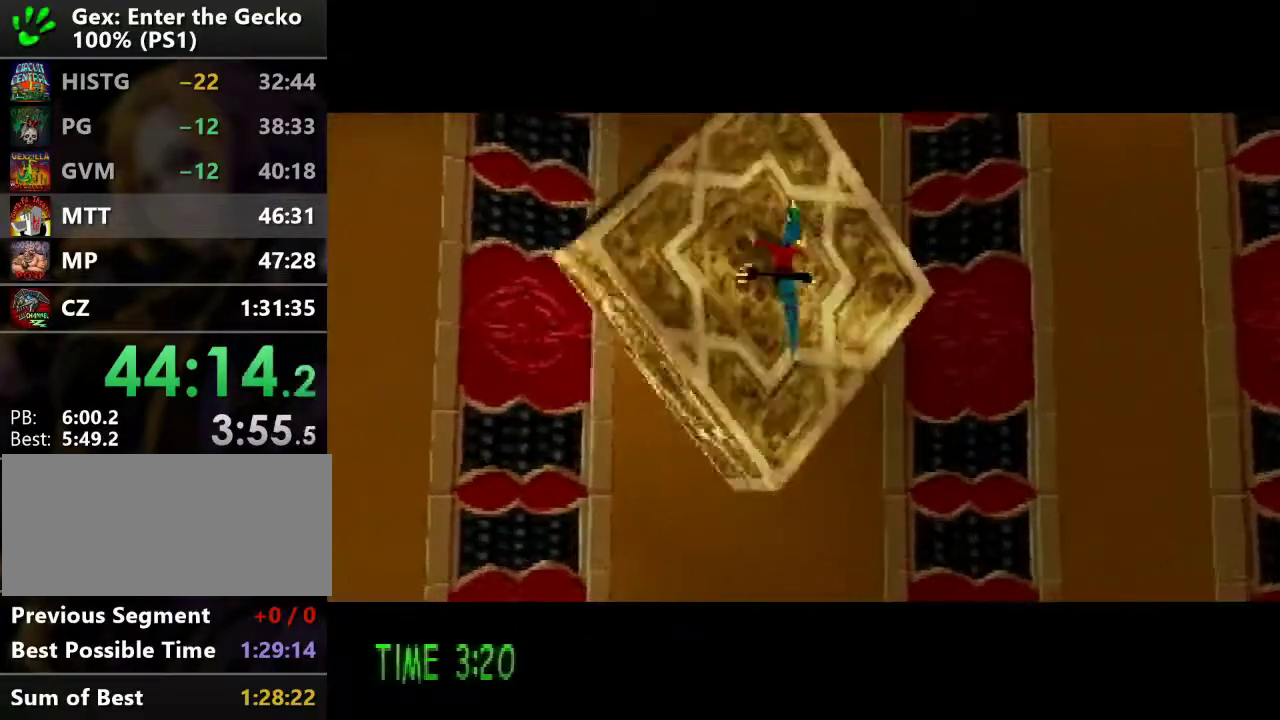
{"buttons": [], "events": []}
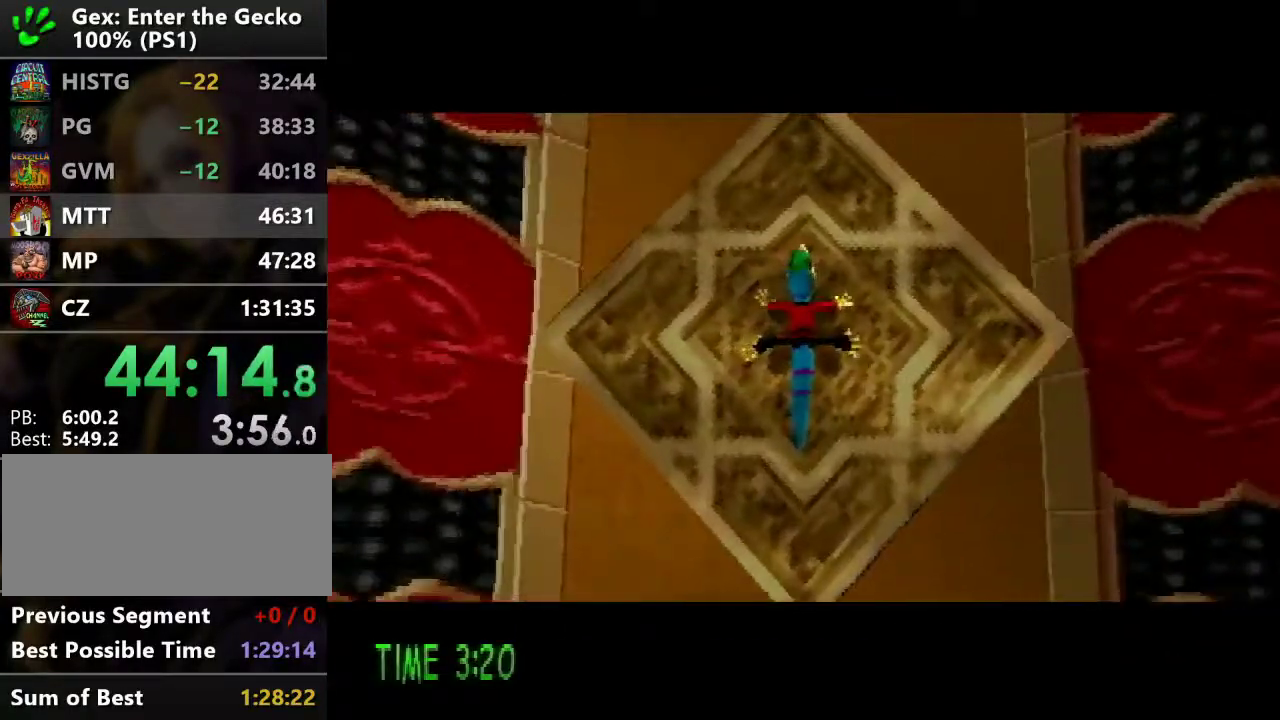
{"buttons": [], "events": []}
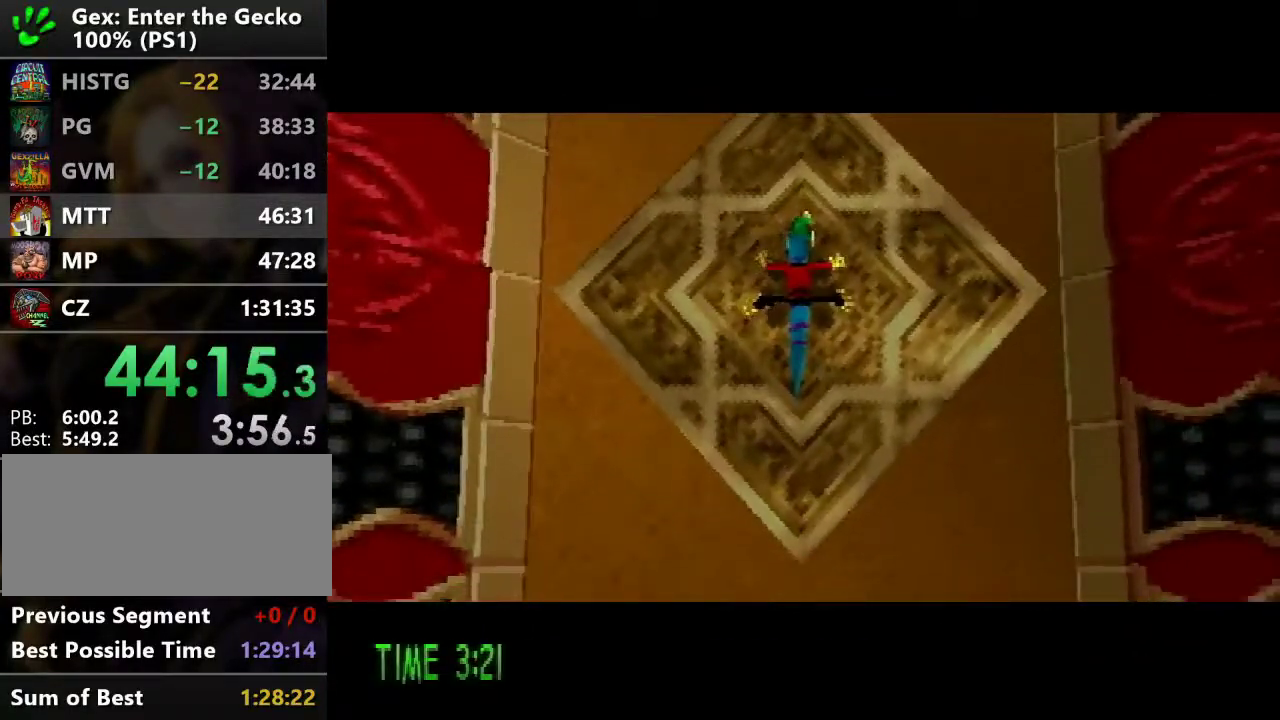
{"buttons": [], "events": []}
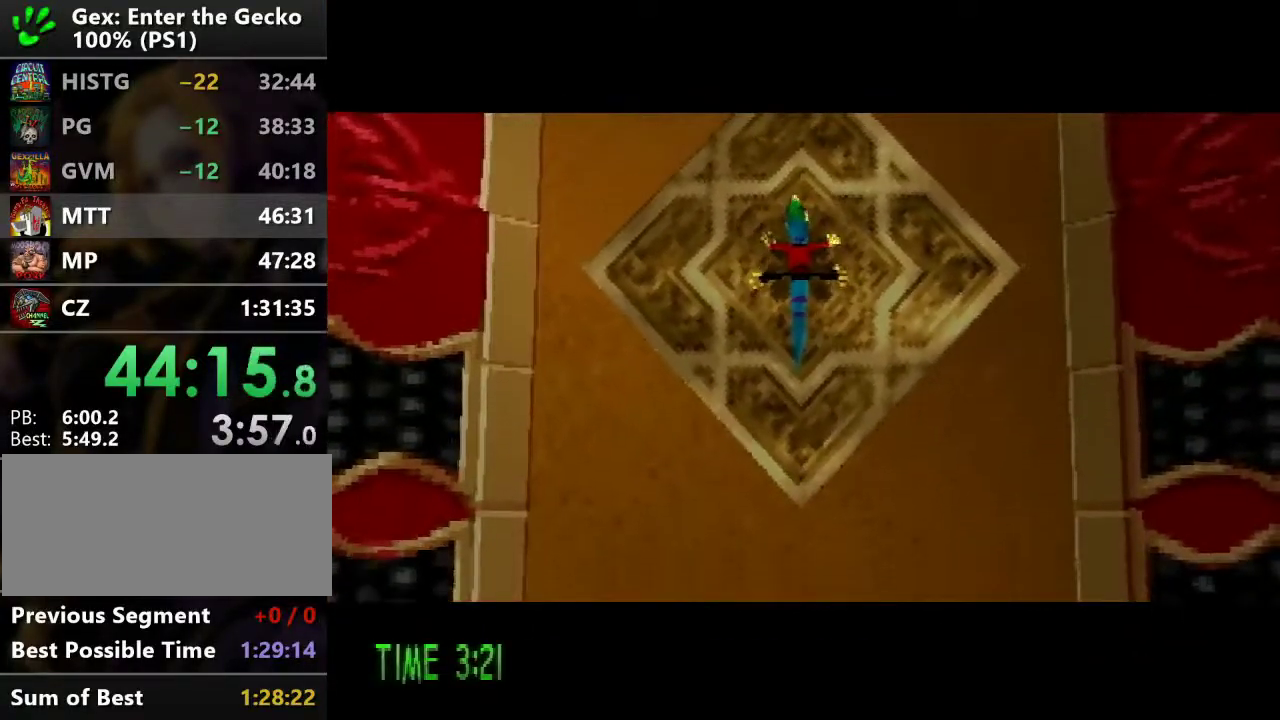
{"buttons": ["DPAD_DOWN", "DPAD_RIGHT"], "events": [[150, "DPAD_RIGHT", "down"], [216, "DPAD_DOWN", "down"]]}
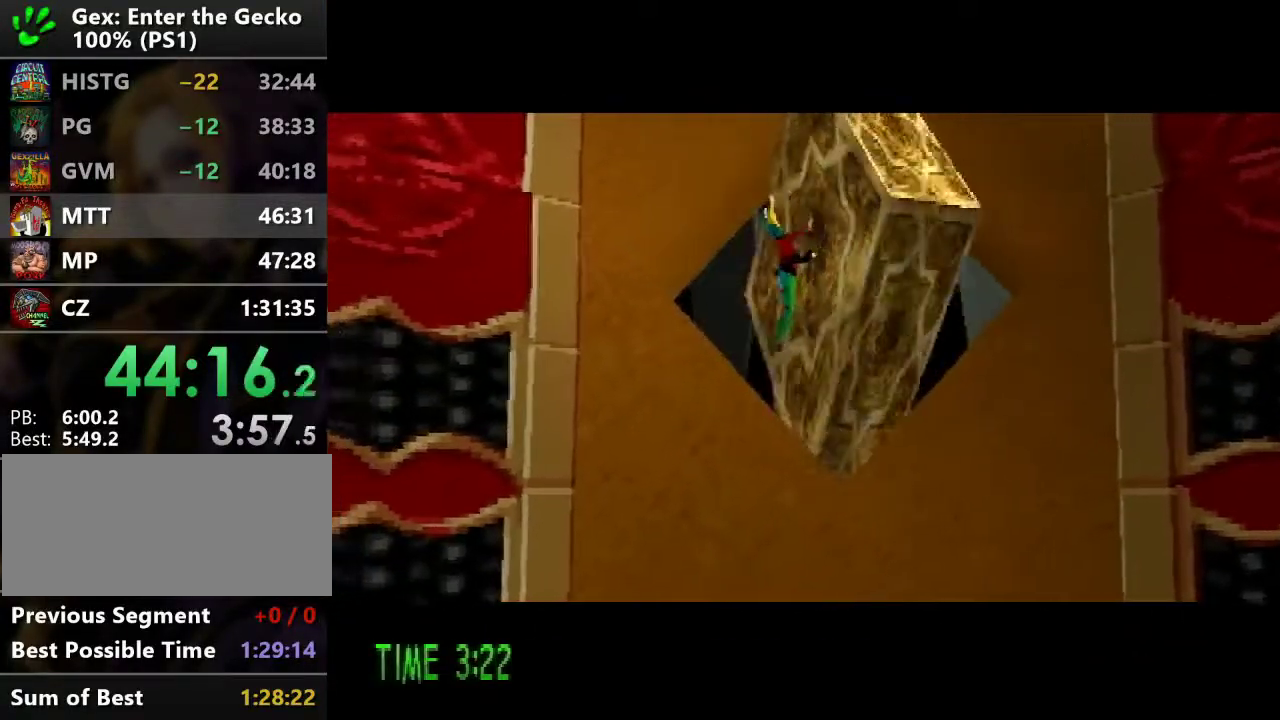
{"buttons": ["DPAD_DOWN", "DPAD_RIGHT"], "events": []}
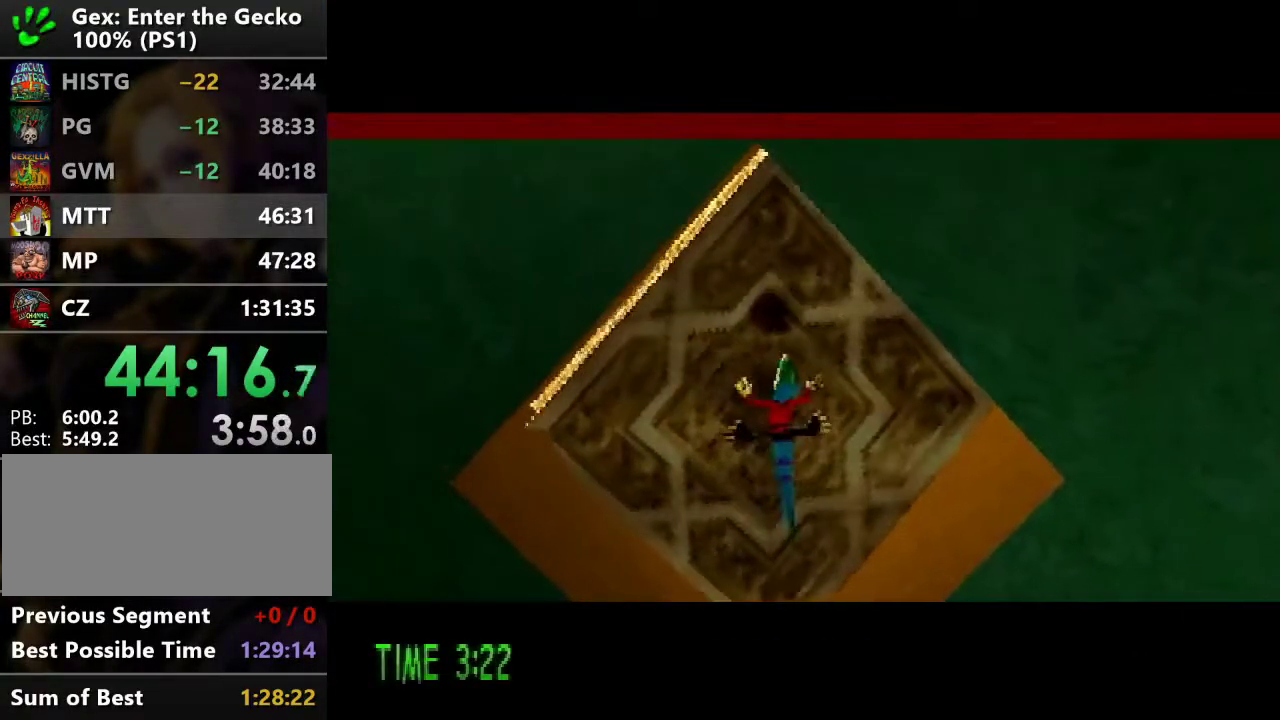
{"buttons": ["DPAD_DOWN", "DPAD_RIGHT"], "events": []}
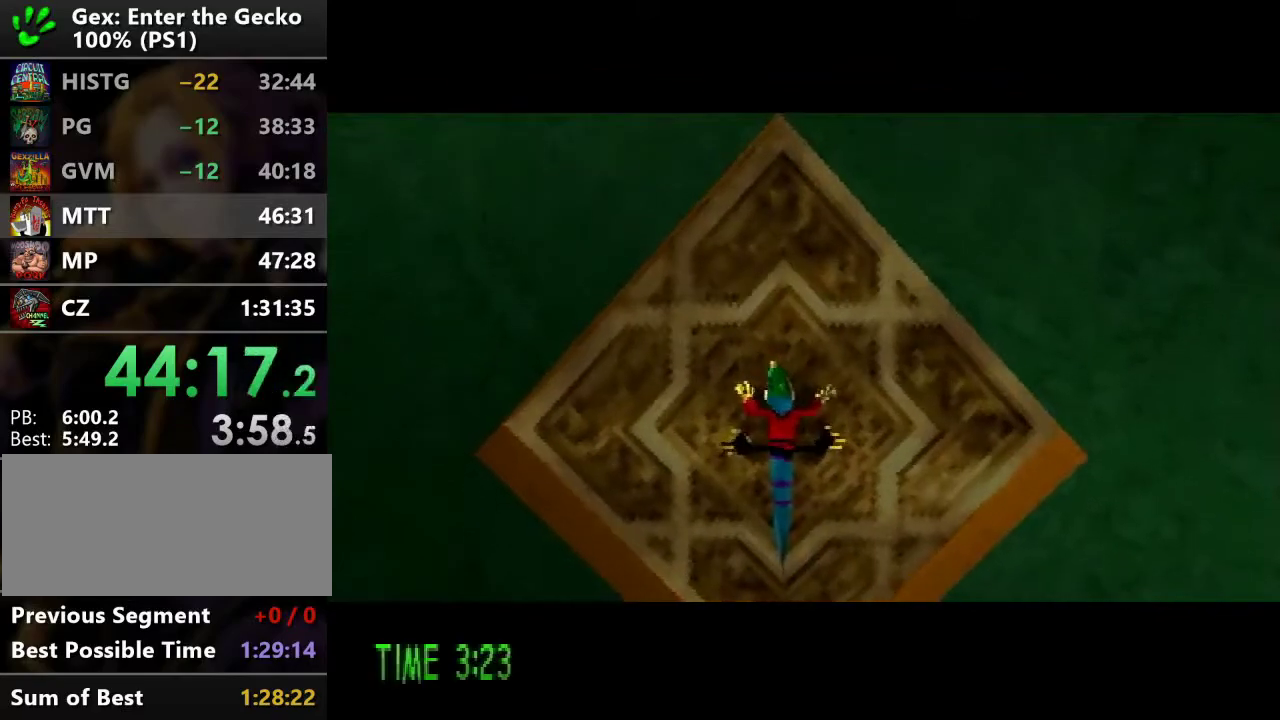
{"buttons": ["DPAD_DOWN", "DPAD_RIGHT"], "events": []}
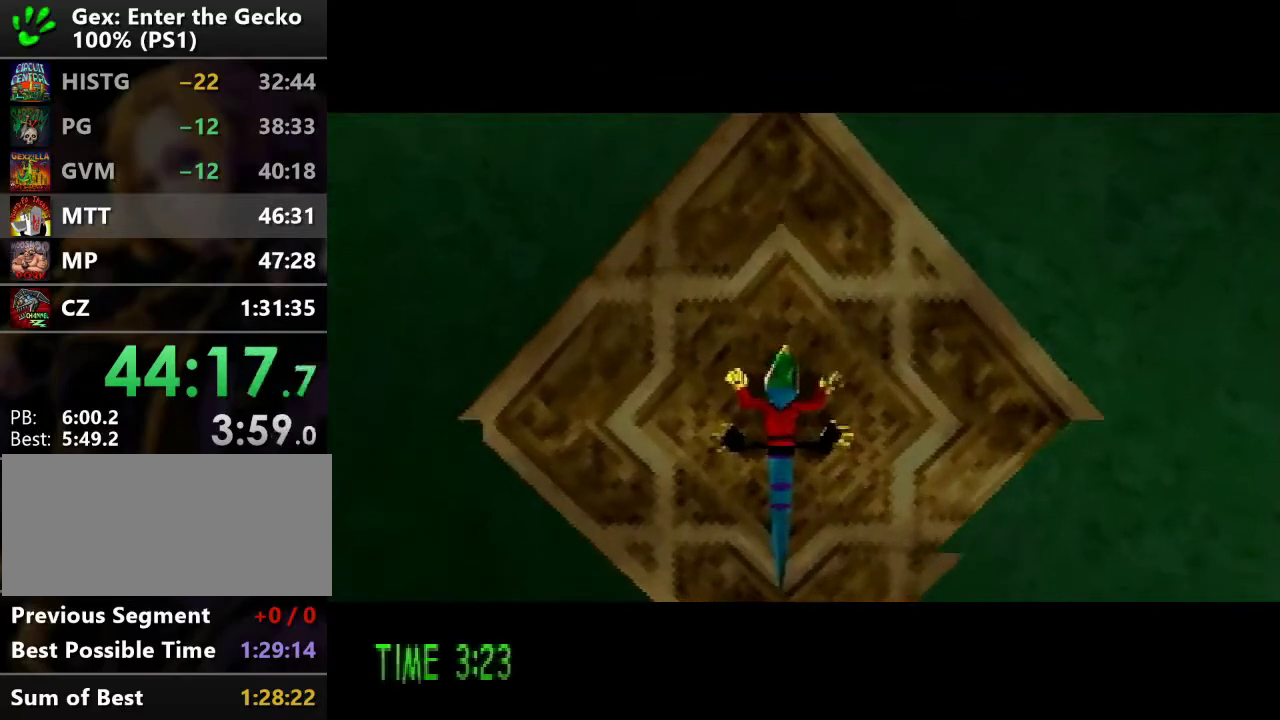
{"buttons": ["DPAD_RIGHT"], "events": [[500, "DPAD_DOWN", "up"]]}
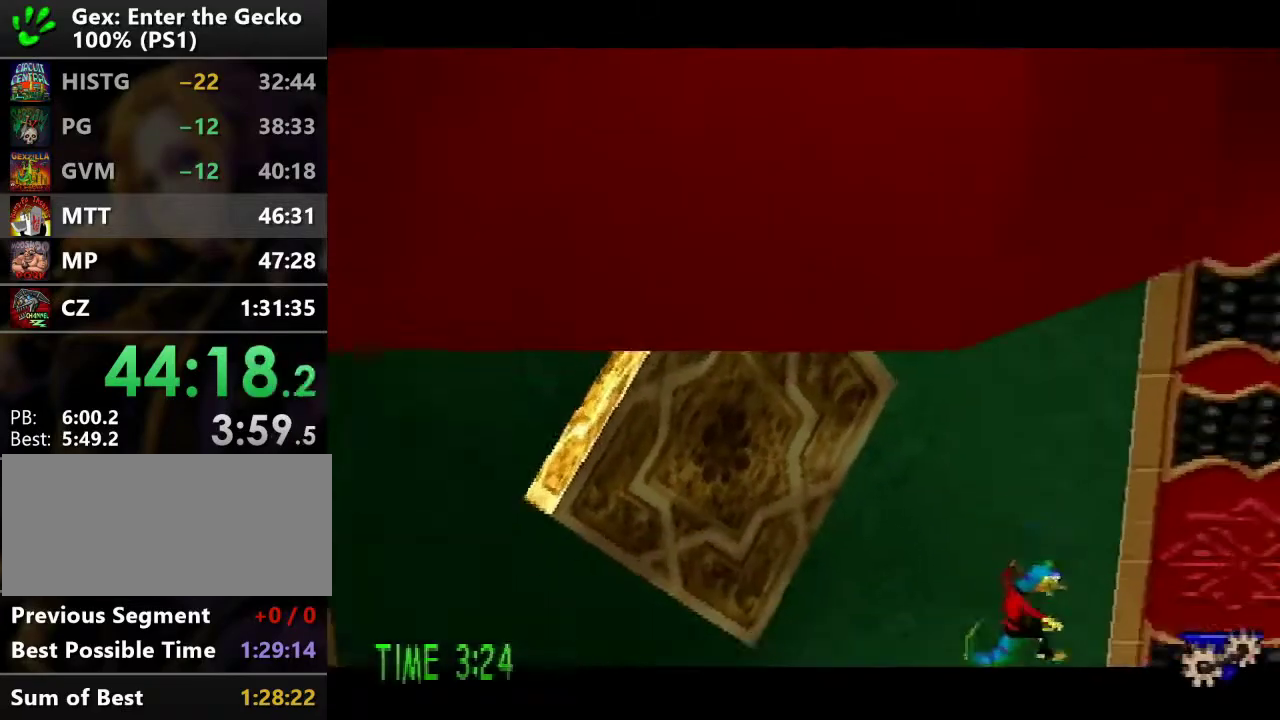
{"buttons": ["DPAD_RIGHT"], "events": [[234, "L1", "down"], [317, "L1", "up"]]}
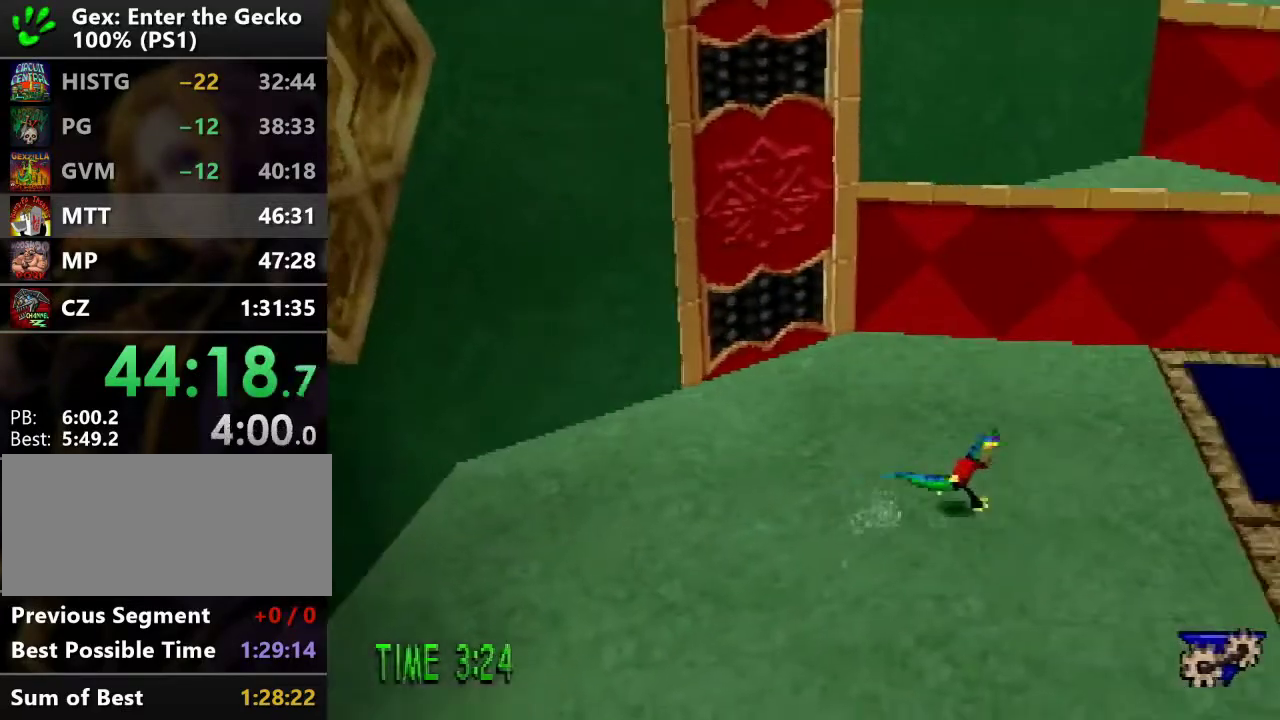
{"buttons": ["DPAD_UP"], "events": [[133, "DPAD_UP", "down"], [283, "DPAD_RIGHT", "up"]]}
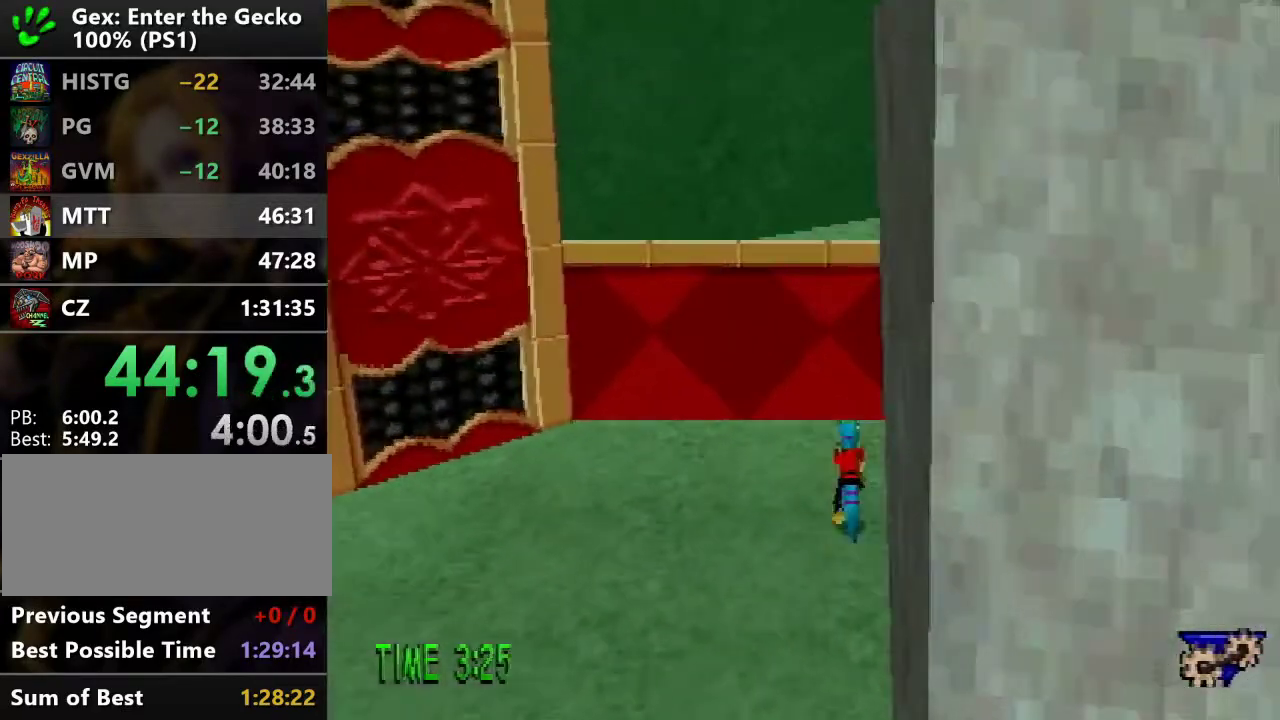
{"buttons": ["DPAD_UP", "DPAD_RIGHT"], "events": [[100, "CROSS", "down"], [317, "CROSS", "up"], [484, "DPAD_RIGHT", "down"]]}
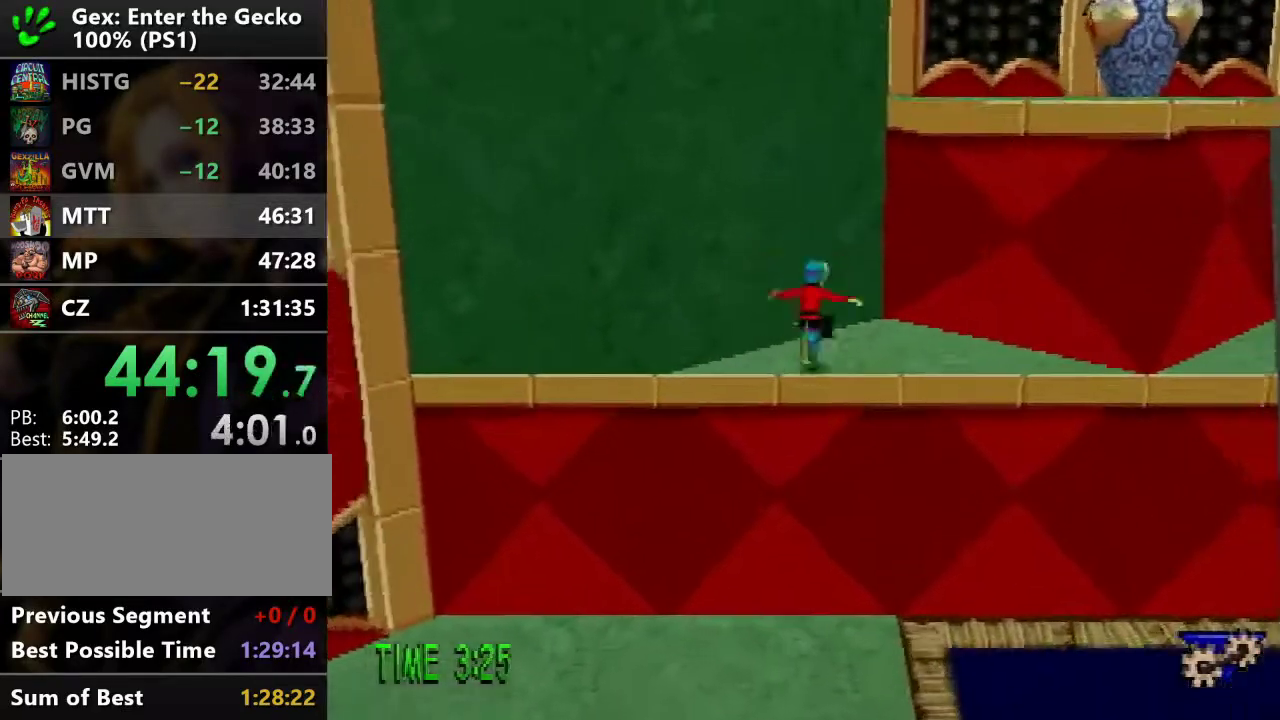
{"buttons": ["SQUARE", "DPAD_RIGHT"], "events": [[116, "CROSS", "down"], [200, "DPAD_UP", "up"], [300, "SQUARE", "down"], [450, "CROSS", "up"]]}
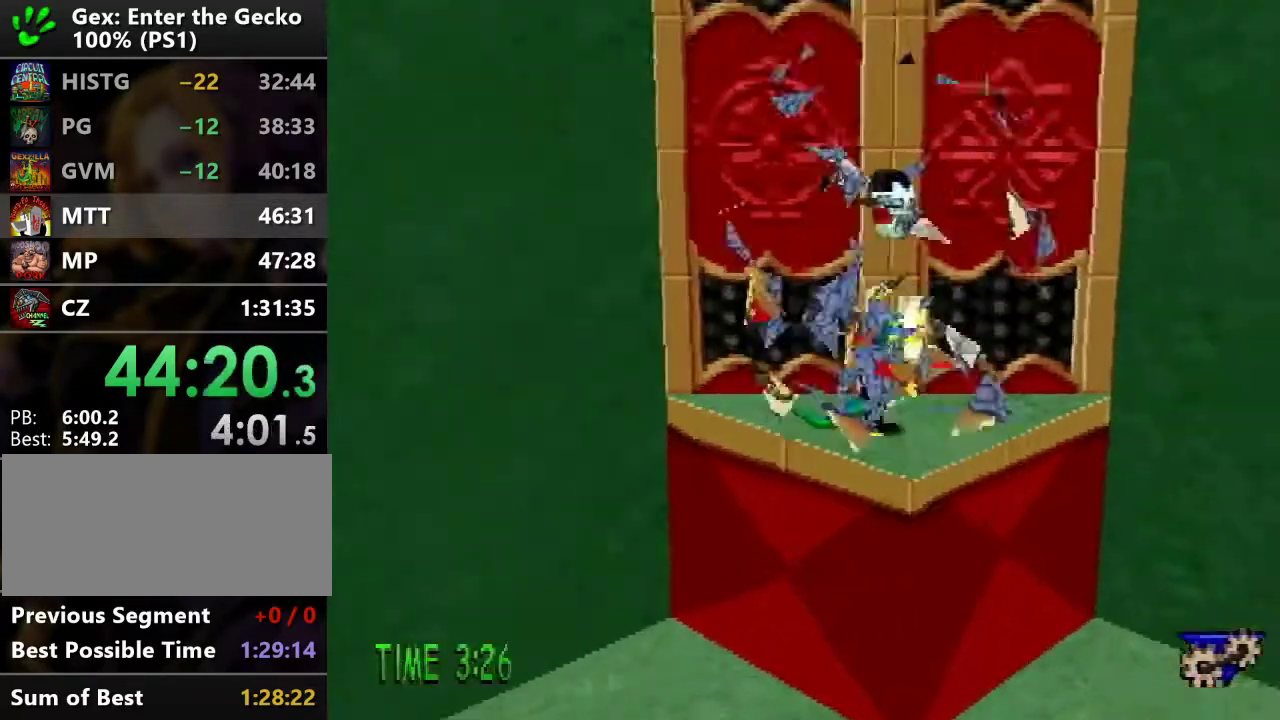
{"buttons": ["SQUARE", "DPAD_DOWN"], "events": [[17, "SQUARE", "up"], [67, "DPAD_RIGHT", "up"], [217, "DPAD_RIGHT", "down"], [234, "DPAD_DOWN", "down"], [250, "SQUARE", "down"], [367, "DPAD_RIGHT", "up"]]}
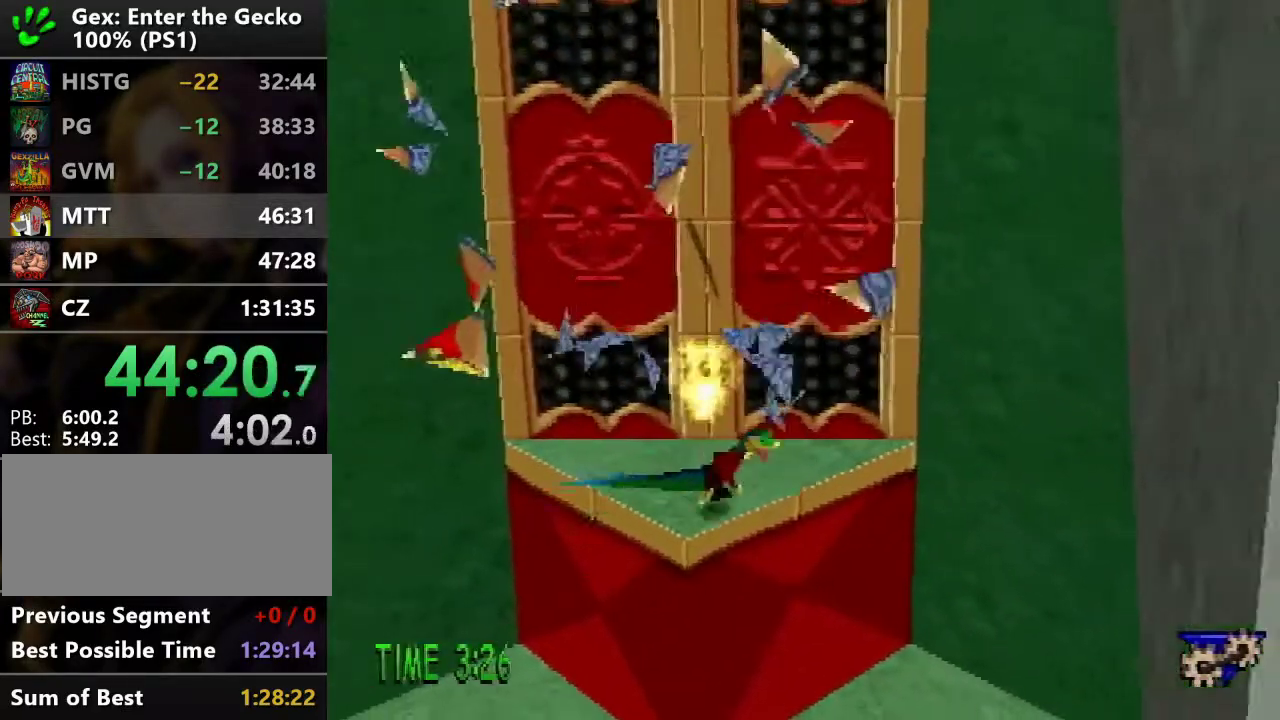
{"buttons": ["DPAD_DOWN"], "events": [[66, "SQUARE", "up"]]}
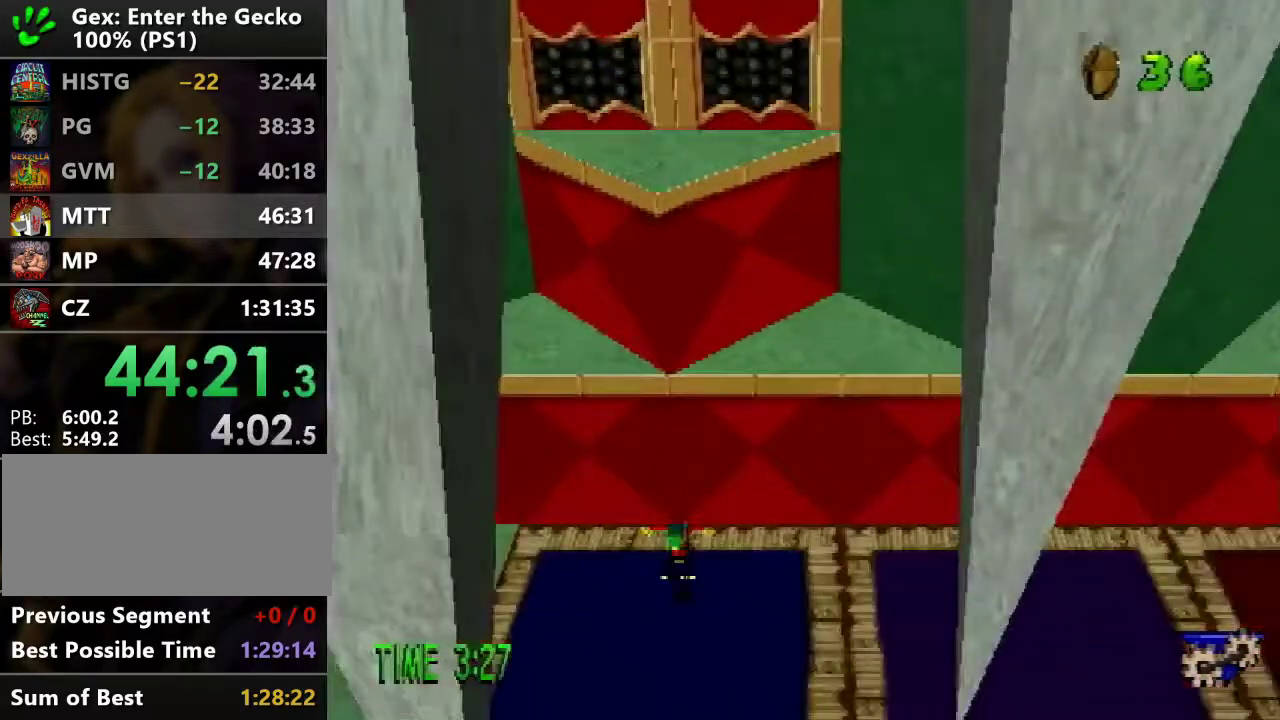
{"buttons": ["CROSS", "R2", "DPAD_RIGHT"], "events": [[33, "DPAD_RIGHT", "down"], [117, "DPAD_DOWN", "up"], [250, "R2", "down"], [317, "CROSS", "down"]]}
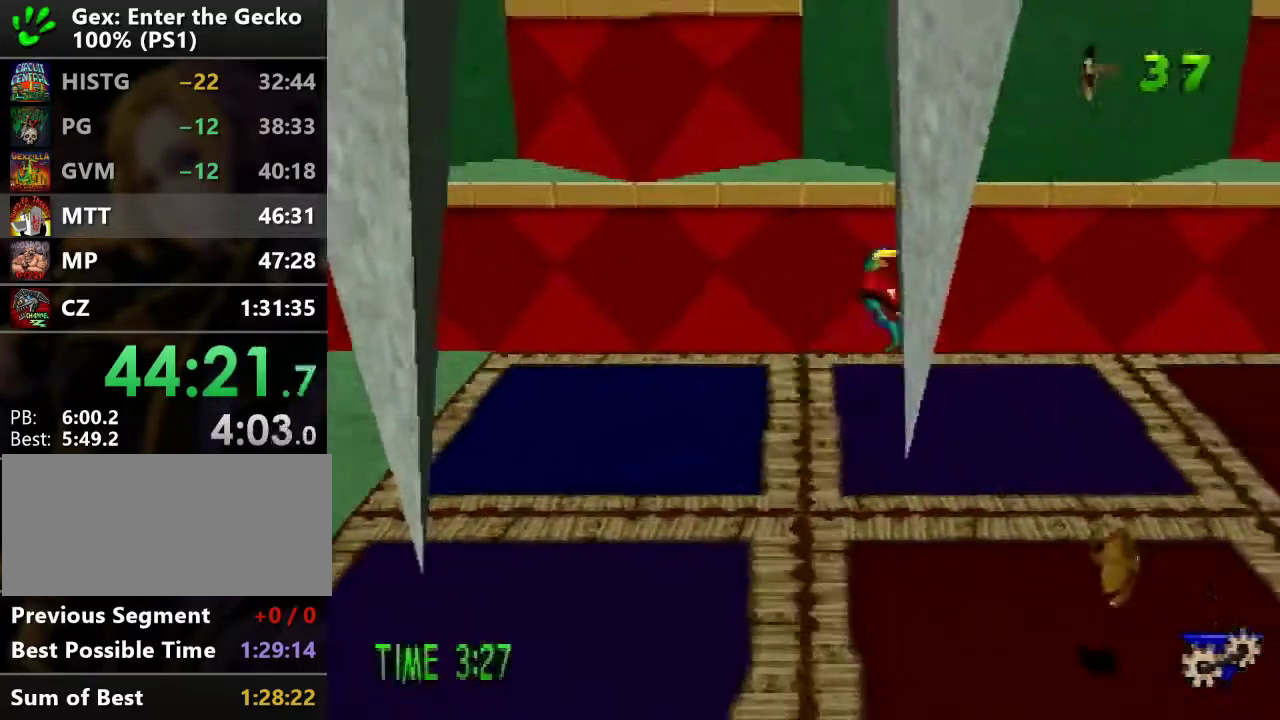
{"buttons": ["DPAD_RIGHT"], "events": [[317, "CROSS", "up"], [317, "R2", "up"]]}
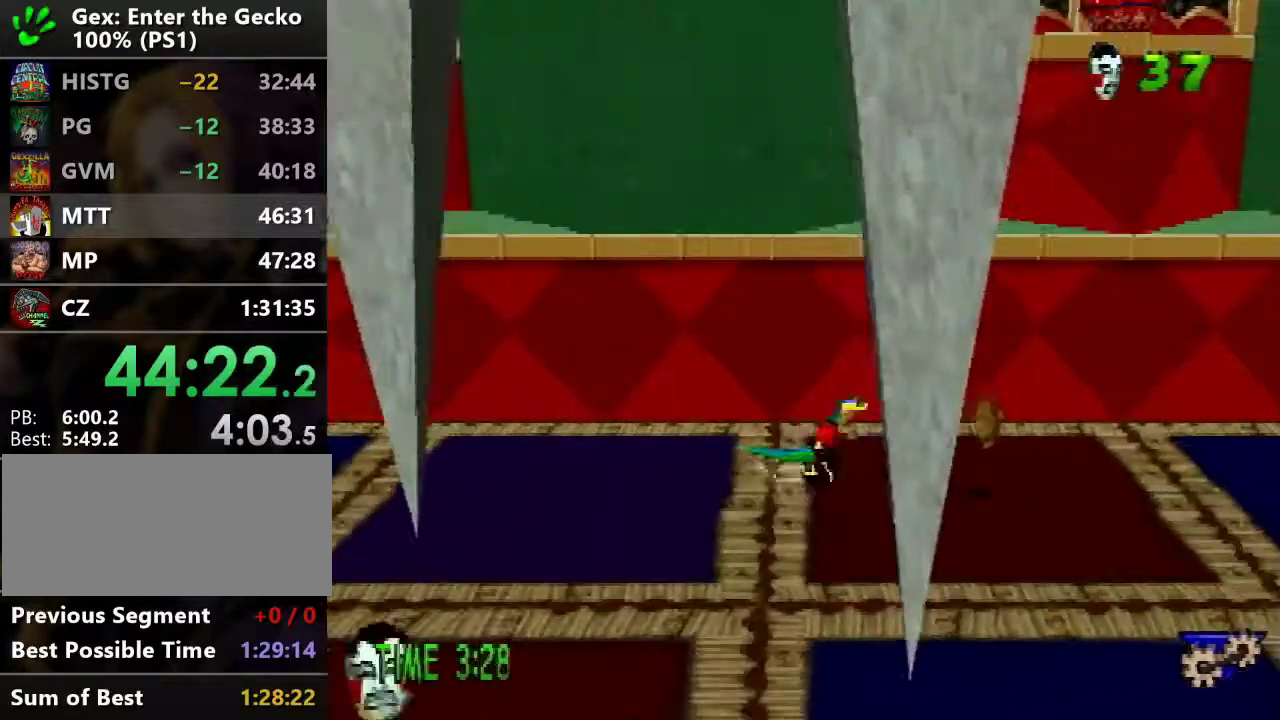
{"buttons": ["DPAD_UP"], "events": [[217, "CROSS", "down"], [251, "DPAD_UP", "down"], [267, "DPAD_RIGHT", "up"], [451, "CROSS", "up"]]}
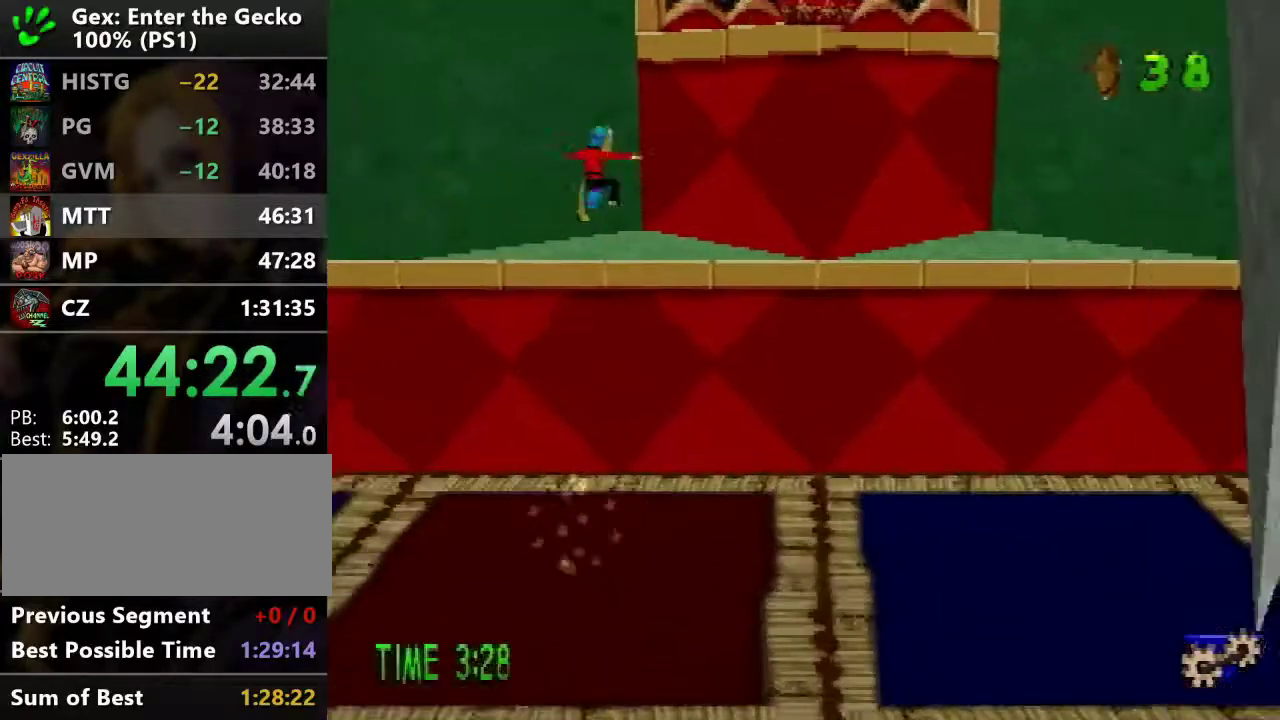
{"buttons": ["DPAD_RIGHT"], "events": [[150, "CROSS", "down"], [200, "DPAD_RIGHT", "down"], [300, "DPAD_UP", "up"], [334, "SQUARE", "down"], [400, "CROSS", "up"], [450, "SQUARE", "up"]]}
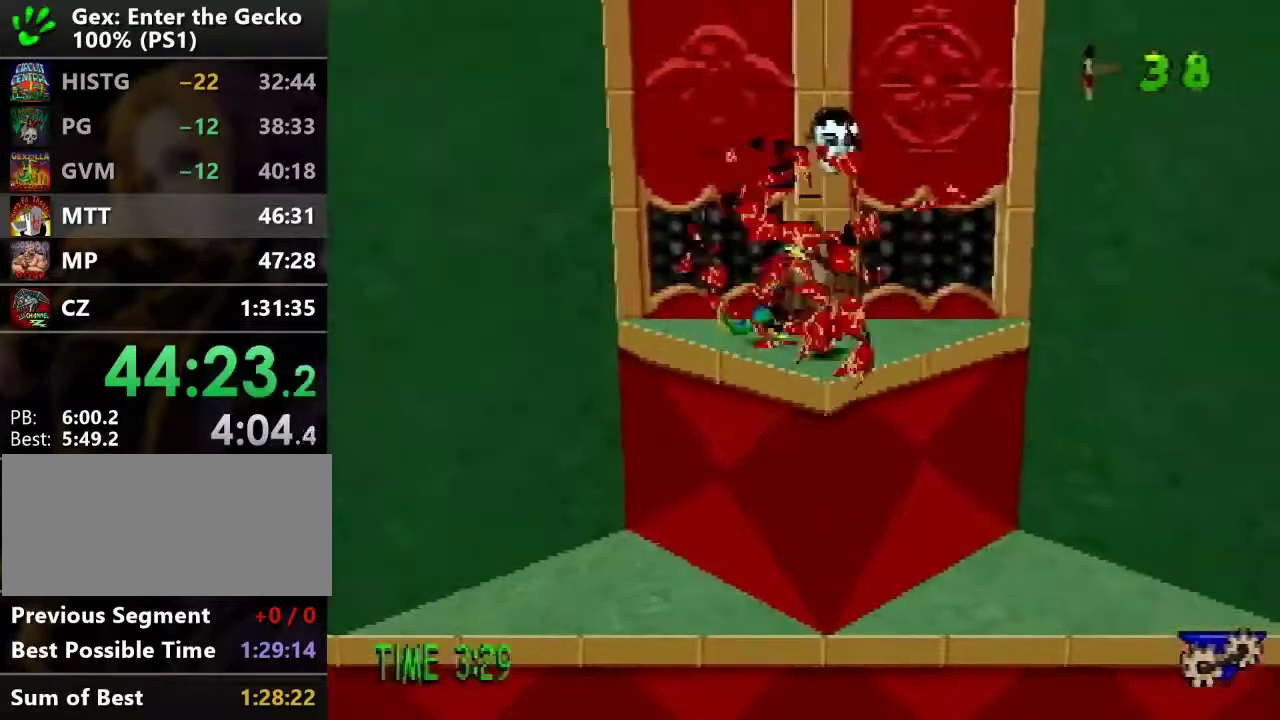
{"buttons": ["SQUARE", "DPAD_DOWN"], "events": [[17, "DPAD_RIGHT", "up"], [184, "DPAD_DOWN", "down"], [184, "DPAD_RIGHT", "down"], [301, "SQUARE", "down"], [401, "DPAD_RIGHT", "up"]]}